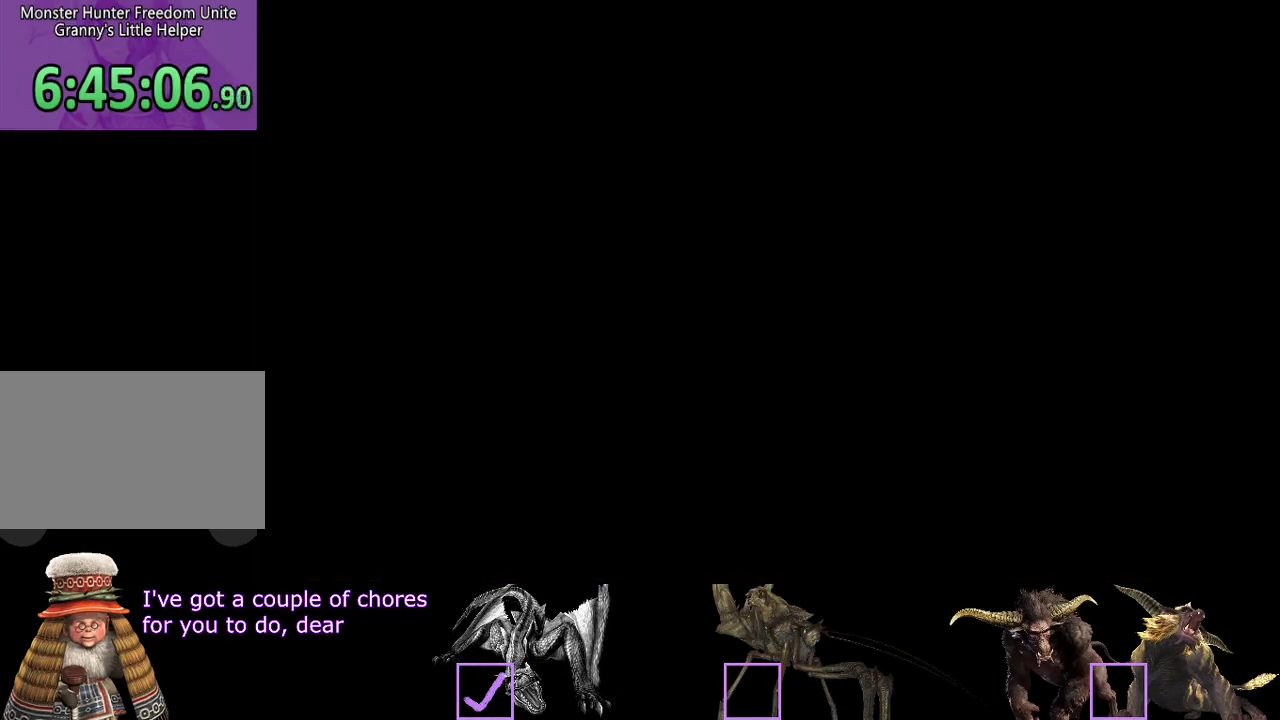
Gameplay with a controller (PlayStation layout); each line is a JSON object with the inputs held at the frame after it. "events" lists button and stick changes between this image and that frame as [ms after this image, input, new state], when the widget could be followed in between. Not read: L3 R3 SQUARE.
{"buttons": ["CIRCLE"], "left_stick": "center", "right_stick": "center", "events": [[217, "CIRCLE", "down"], [283, "CIRCLE", "up"], [450, "CIRCLE", "down"]]}
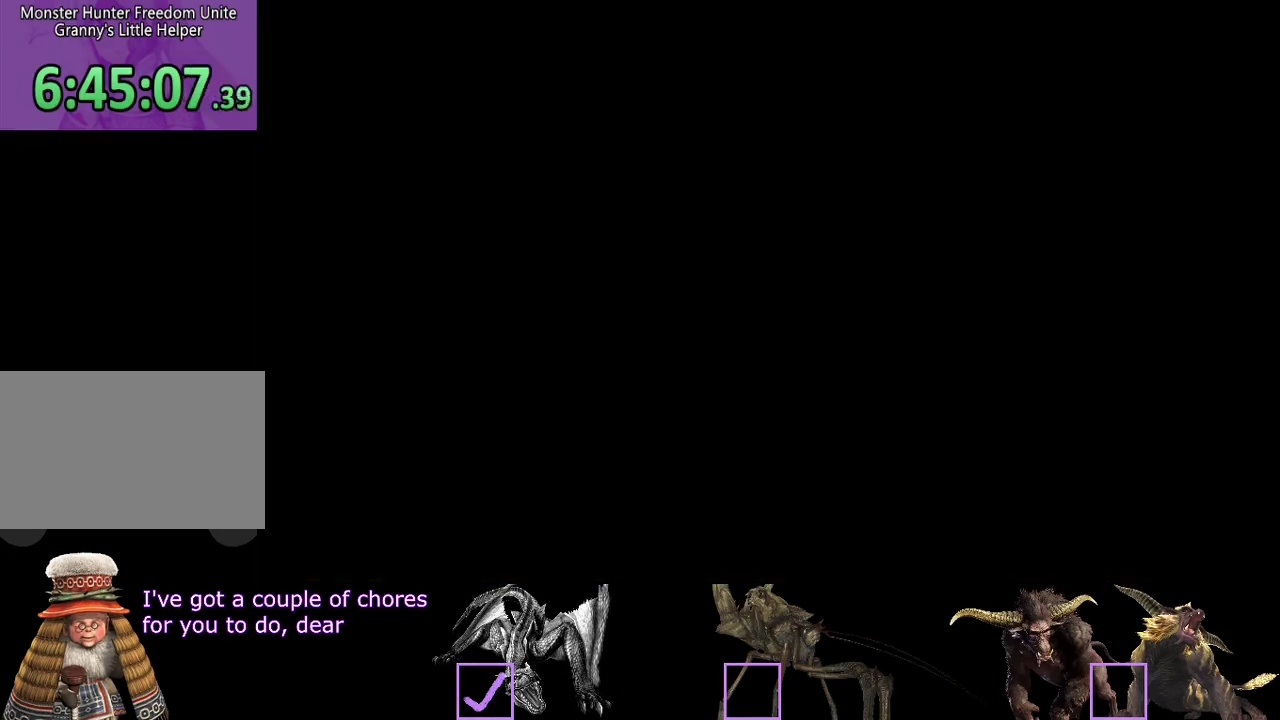
{"buttons": [], "left_stick": "center", "right_stick": "center", "events": [[17, "CIRCLE", "up"], [83, "CIRCLE", "down"], [250, "CIRCLE", "up"], [317, "CIRCLE", "down"], [383, "CIRCLE", "up"]]}
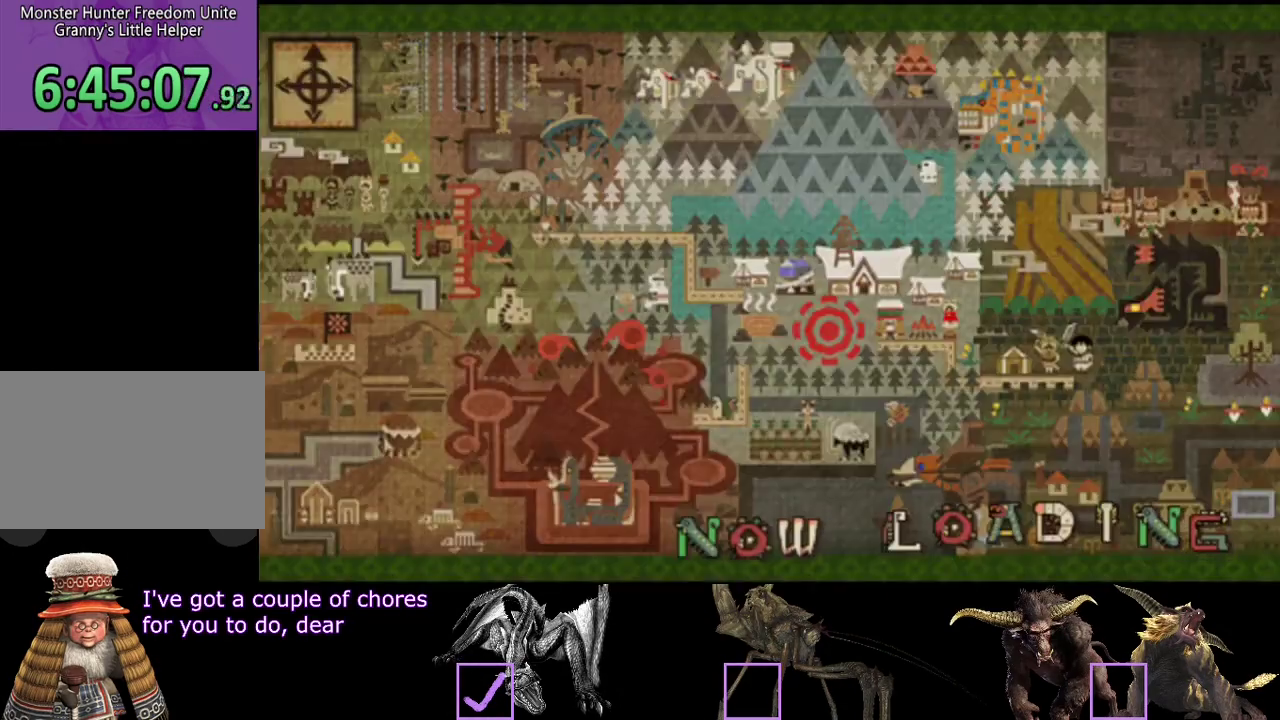
{"buttons": [], "left_stick": "center", "right_stick": "center", "events": [[367, "L2", "down"], [433, "L2", "up"], [433, "R2", "down"], [500, "R2", "up"]]}
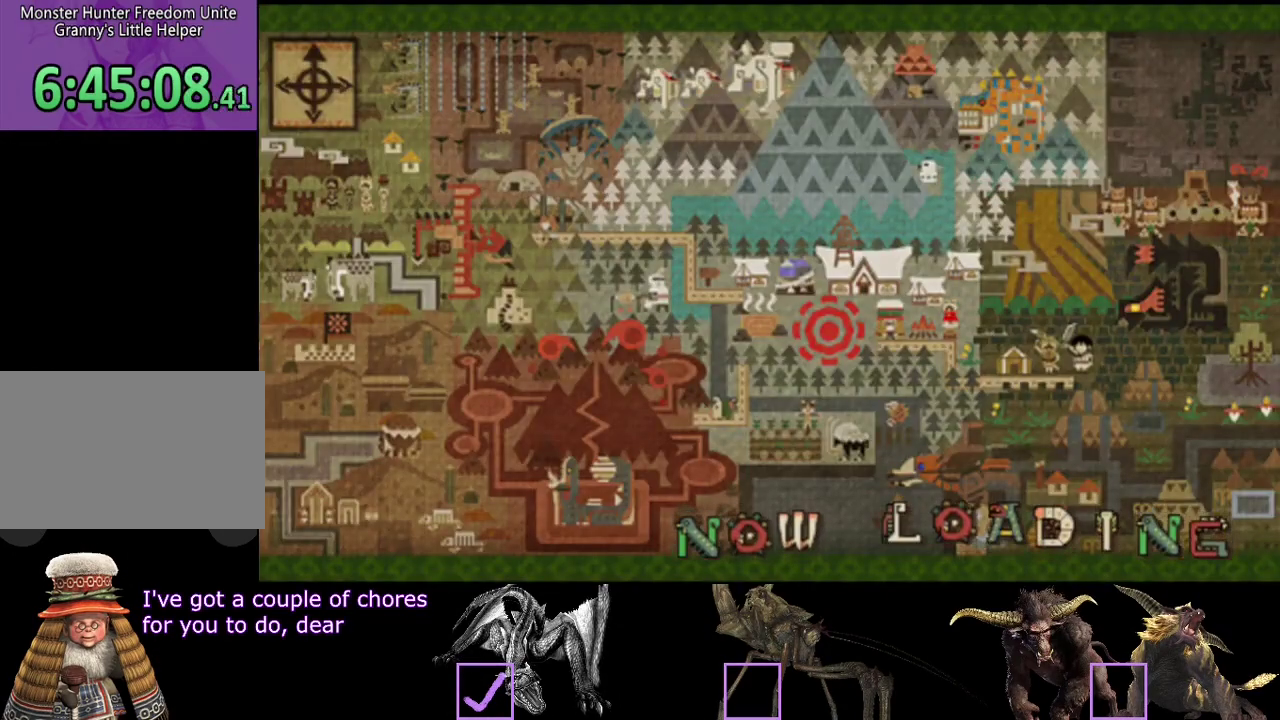
{"buttons": ["R2"], "left_stick": "up", "right_stick": "center", "events": [[33, "L2", "down"], [100, "R2", "down"], [133, "L2", "up"], [167, "R2", "up"], [200, "L2", "down"], [233, "R2", "down"], [300, "L2", "up"], [367, "left_stick", "up"]]}
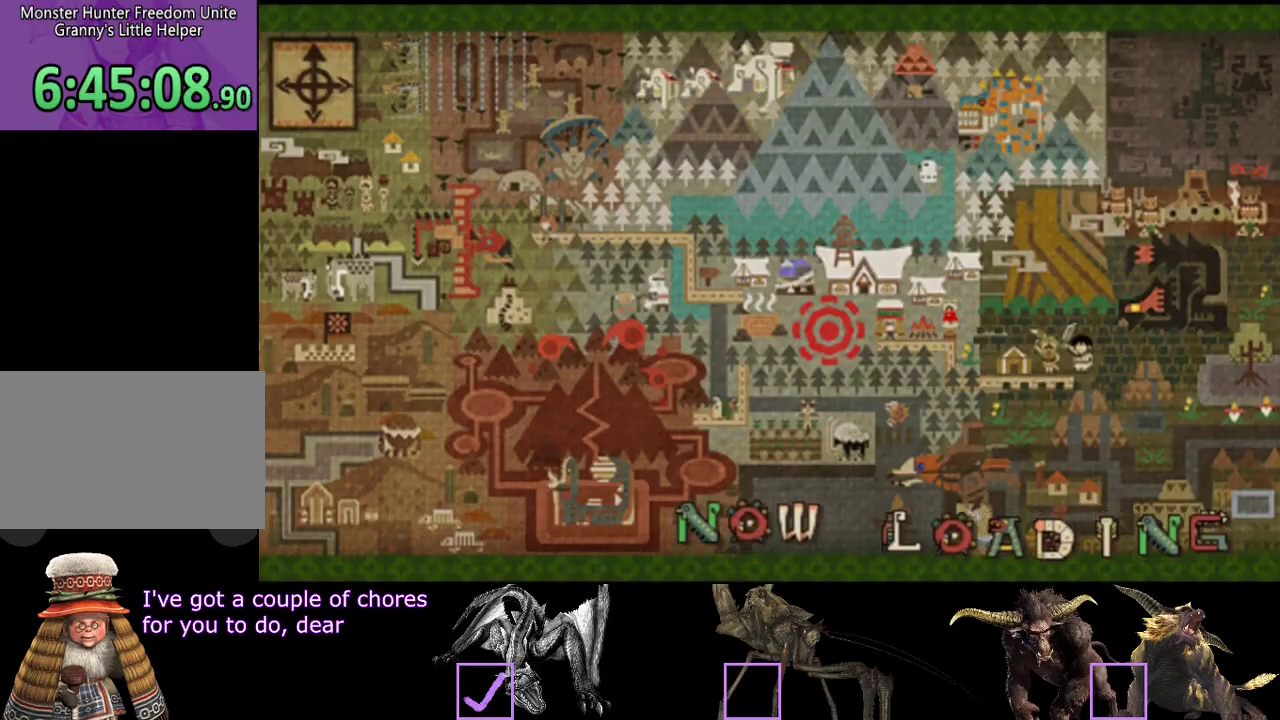
{"buttons": ["R2"], "left_stick": "up-right", "right_stick": "center", "events": [[300, "left_stick", "up-right"]]}
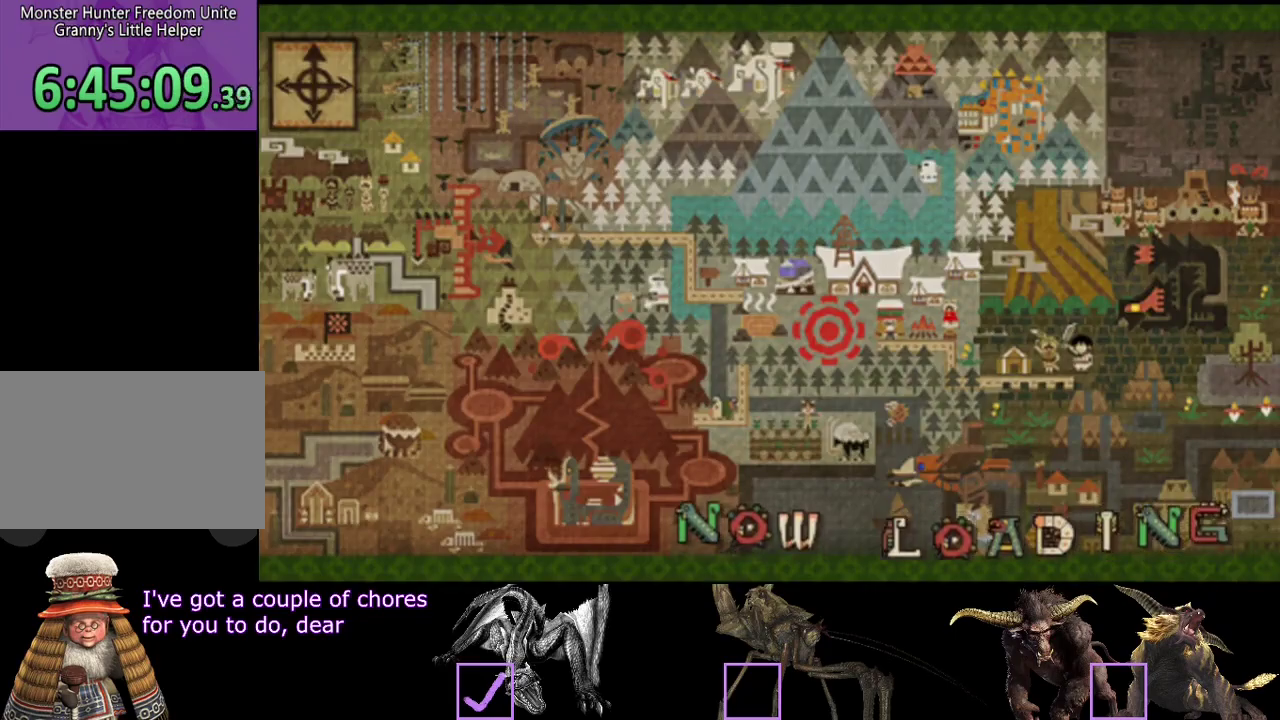
{"buttons": ["R2"], "left_stick": "up-right", "right_stick": "center", "events": []}
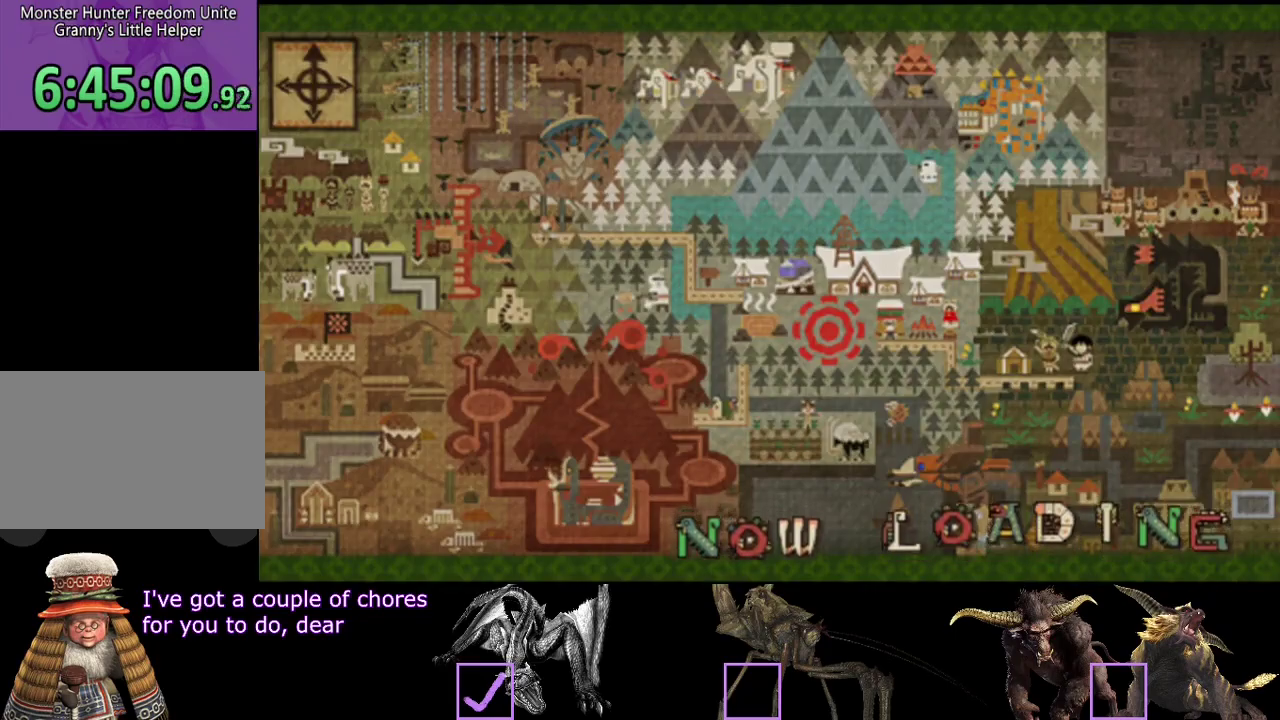
{"buttons": ["R2"], "left_stick": "up-right", "right_stick": "center", "events": []}
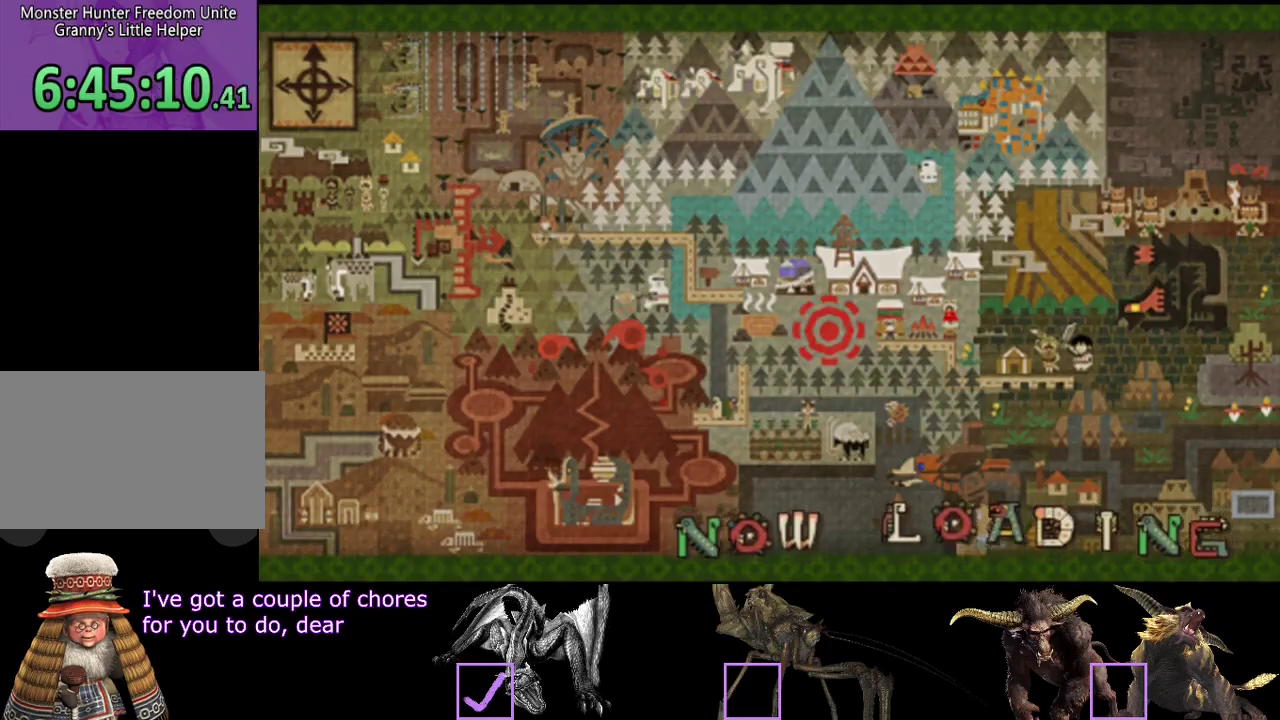
{"buttons": ["R2"], "left_stick": "up-right", "right_stick": "center", "events": []}
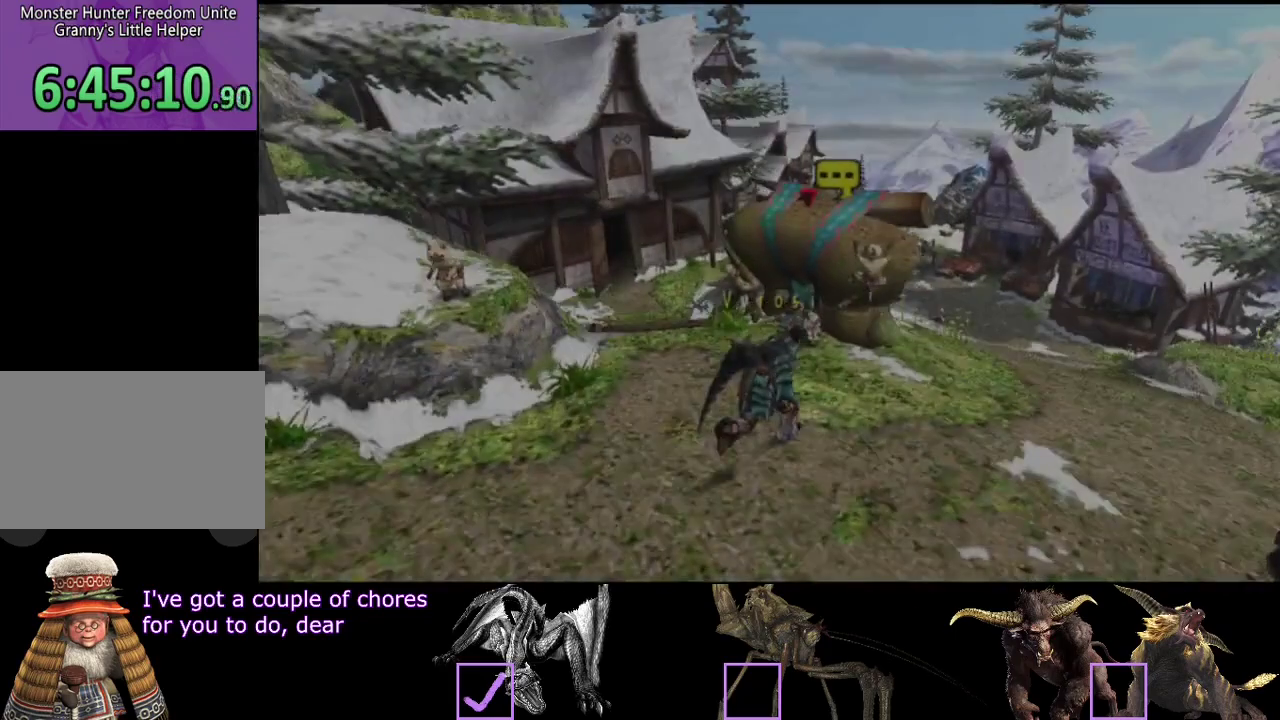
{"buttons": ["R2"], "left_stick": "left", "right_stick": "center", "events": [[400, "left_stick", "up-left"], [467, "left_stick", "left"]]}
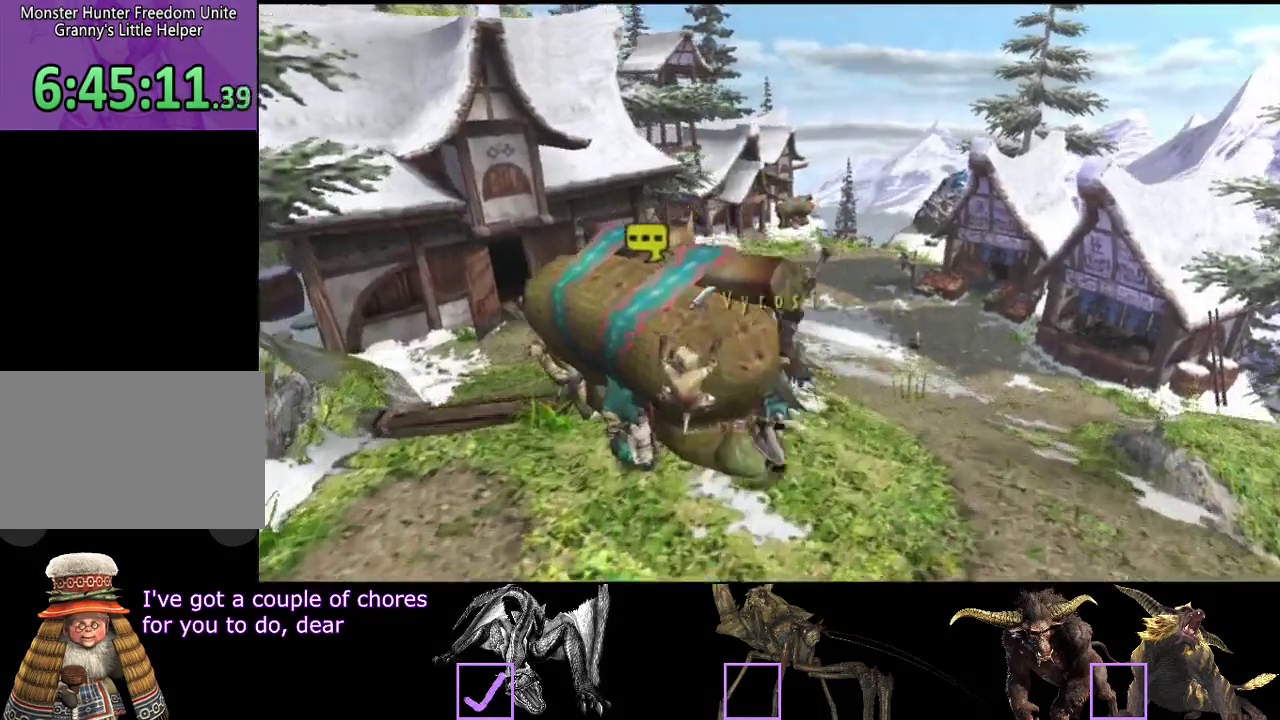
{"buttons": ["R2"], "left_stick": "up-left", "right_stick": "center", "events": [[333, "left_stick", "up-left"]]}
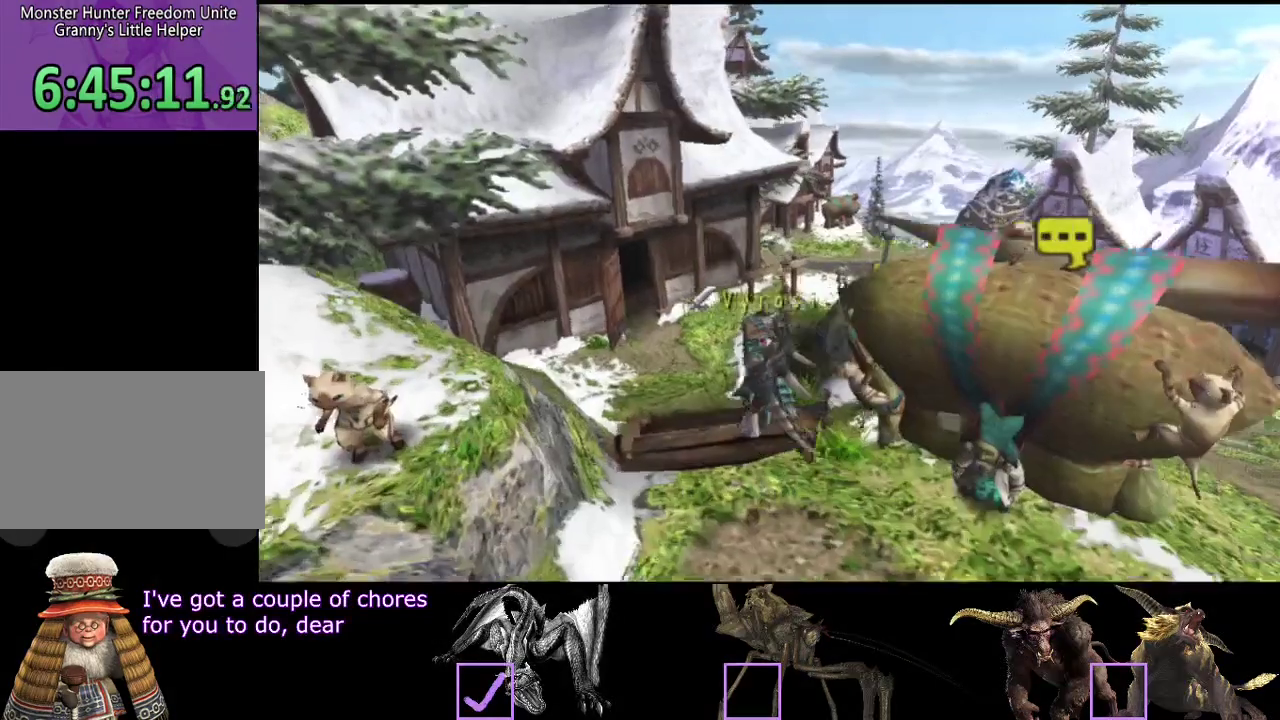
{"buttons": ["R2"], "left_stick": "up", "right_stick": "center", "events": [[400, "left_stick", "up"]]}
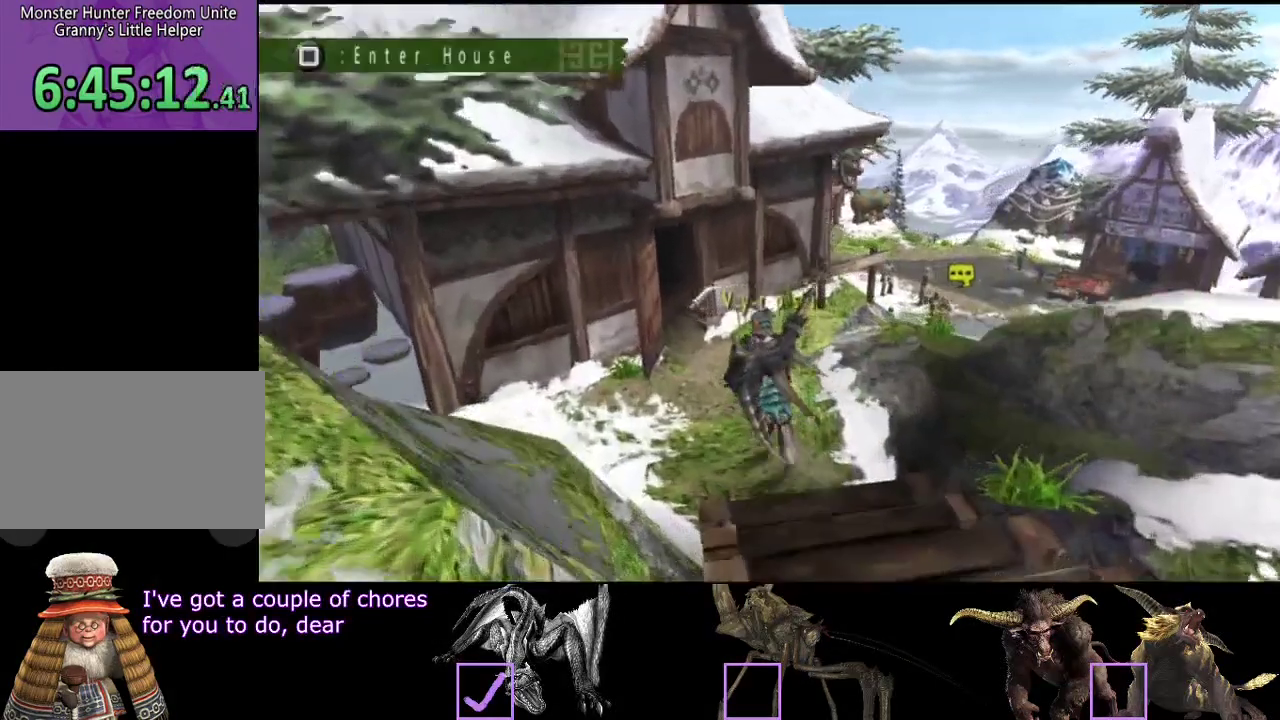
{"buttons": [], "left_stick": "up-left", "right_stick": "center", "events": [[250, "left_stick", "up-left"], [350, "R2", "up"]]}
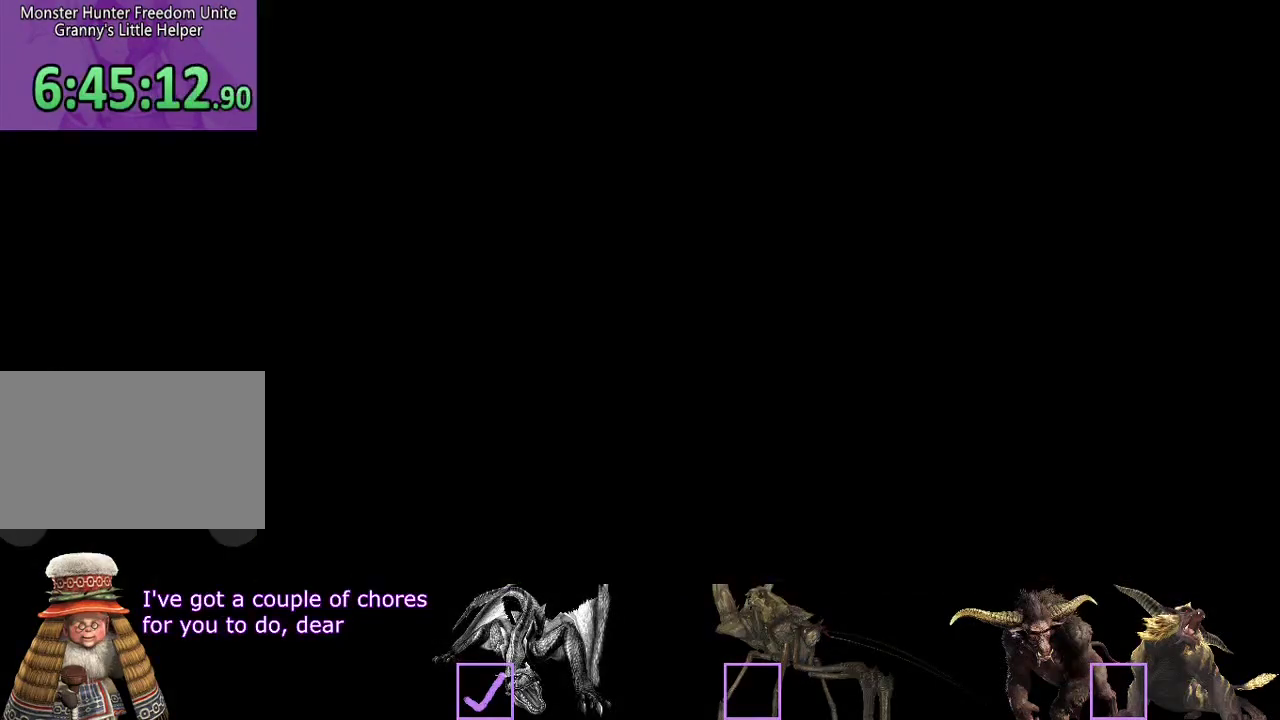
{"buttons": [], "left_stick": "up-left", "right_stick": "center", "events": []}
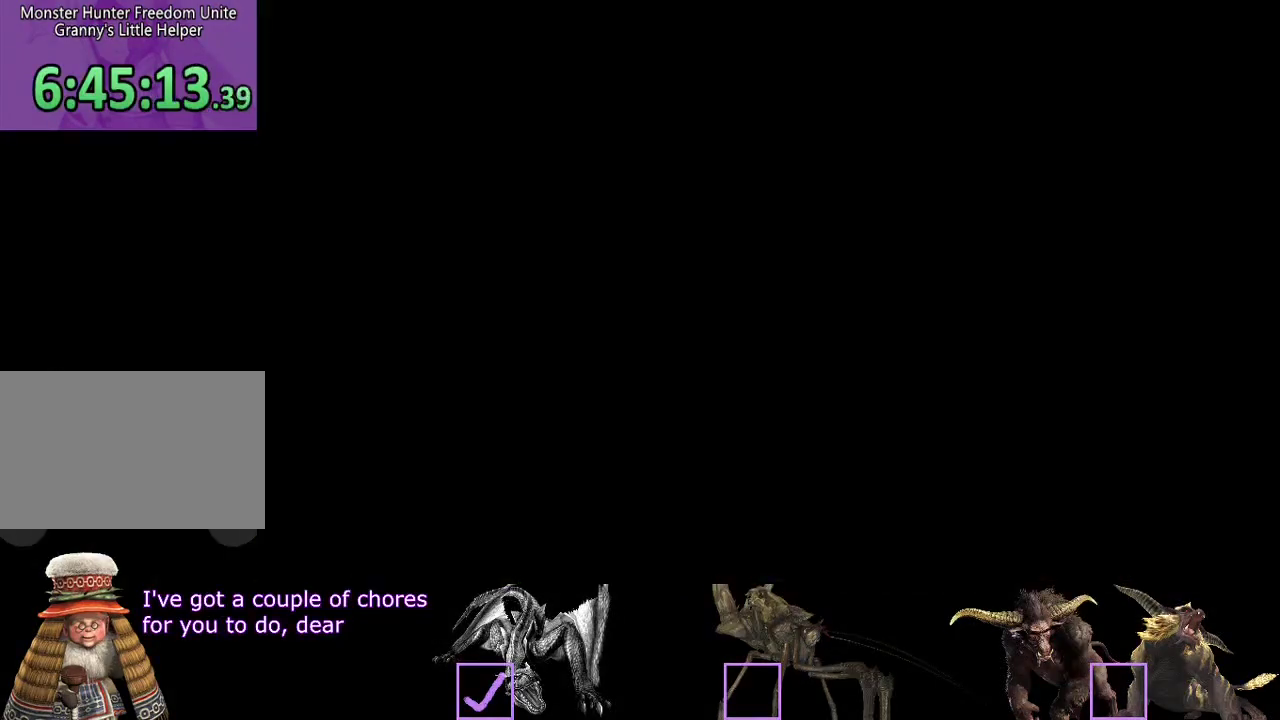
{"buttons": ["R2"], "left_stick": "up-left", "right_stick": "center", "events": [[300, "R2", "down"]]}
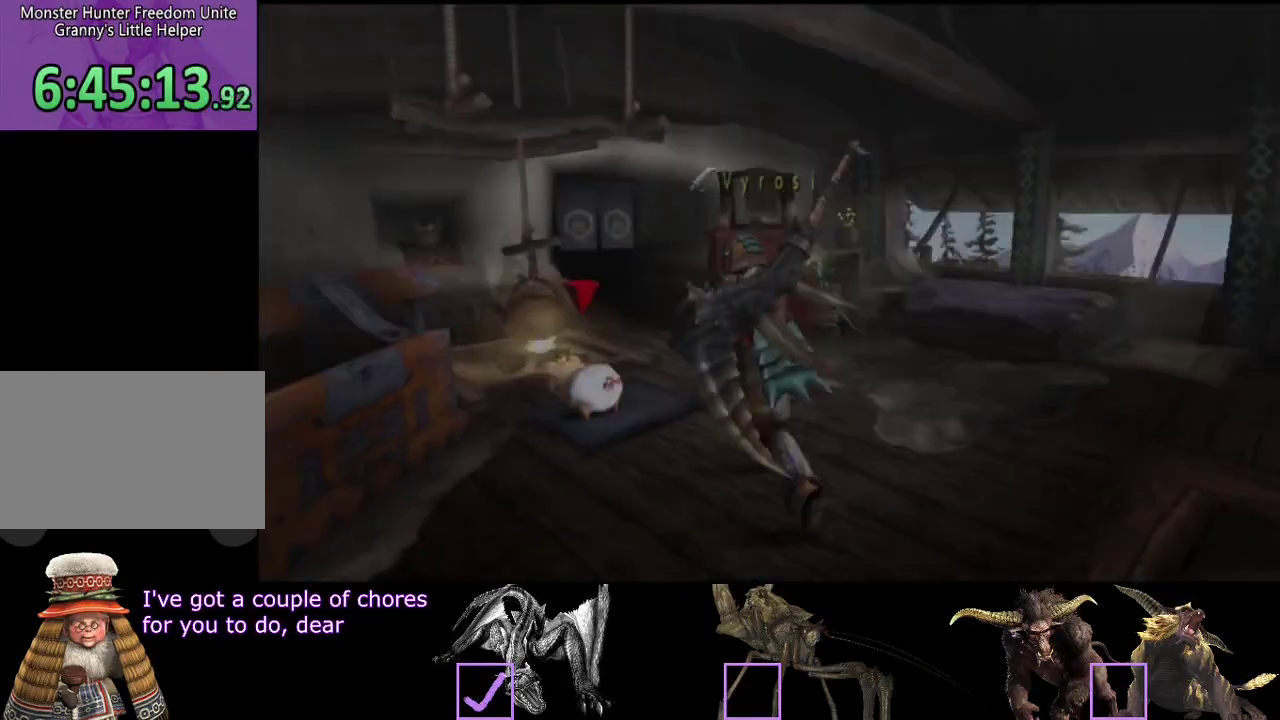
{"buttons": ["R2"], "left_stick": "up-left", "right_stick": "center", "events": []}
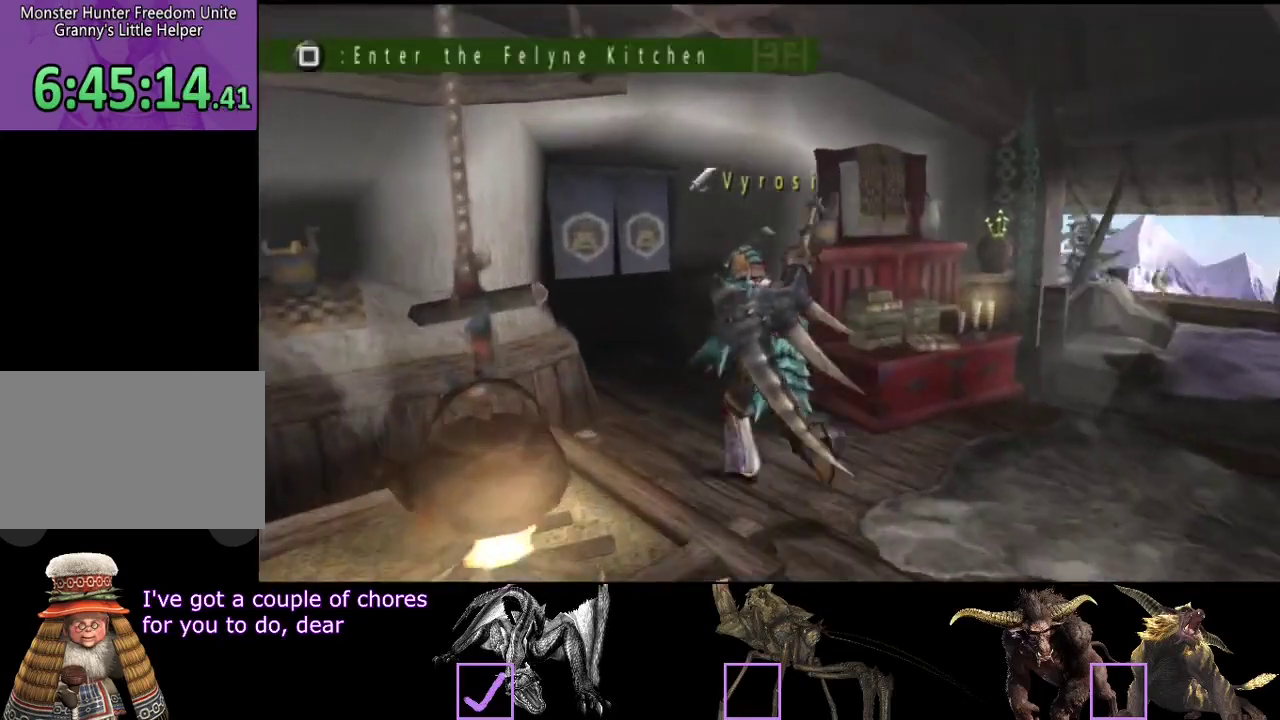
{"buttons": [], "left_stick": "center", "right_stick": "center", "events": [[200, "R2", "up"], [333, "left_stick", "center"]]}
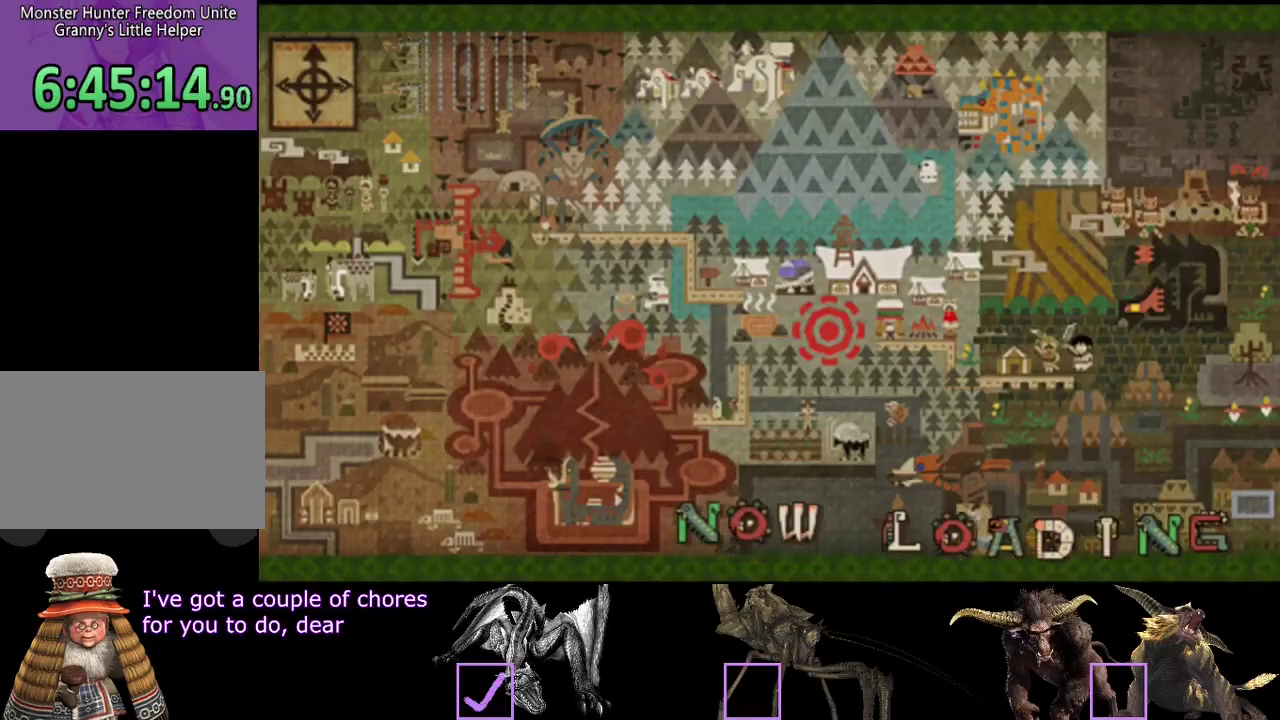
{"buttons": [], "left_stick": "center", "right_stick": "center", "events": []}
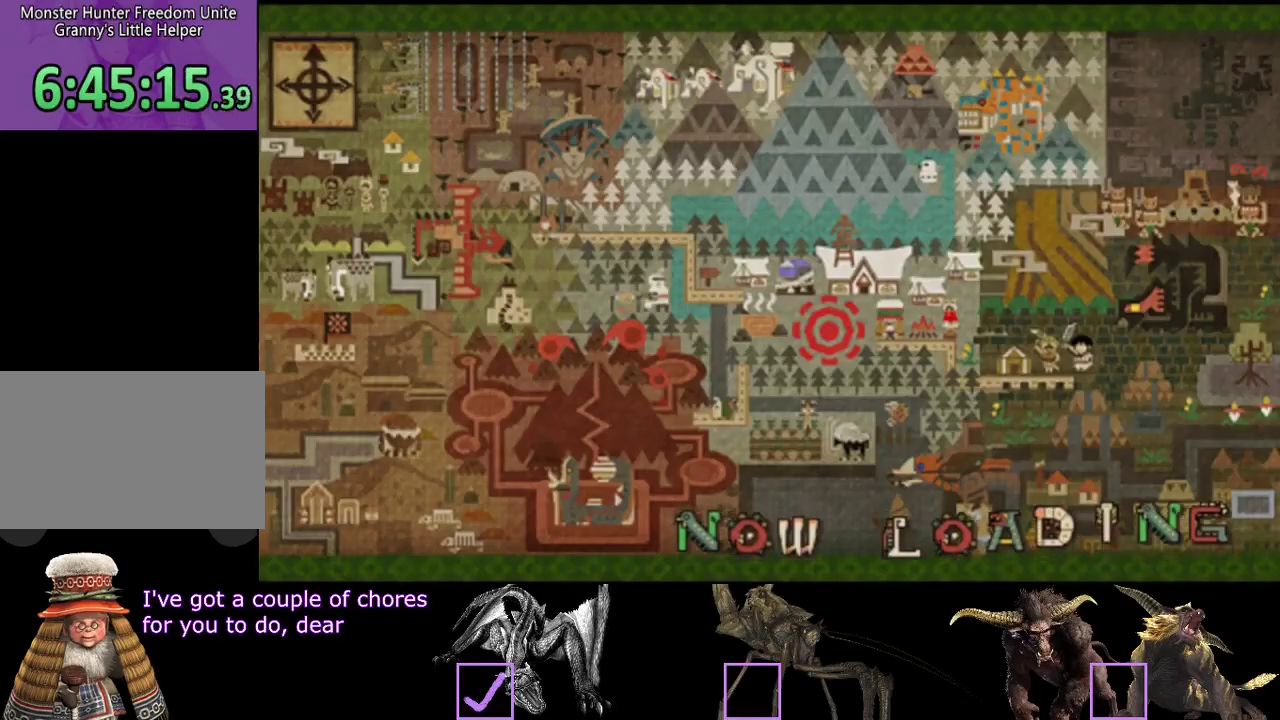
{"buttons": [], "left_stick": "center", "right_stick": "center", "events": []}
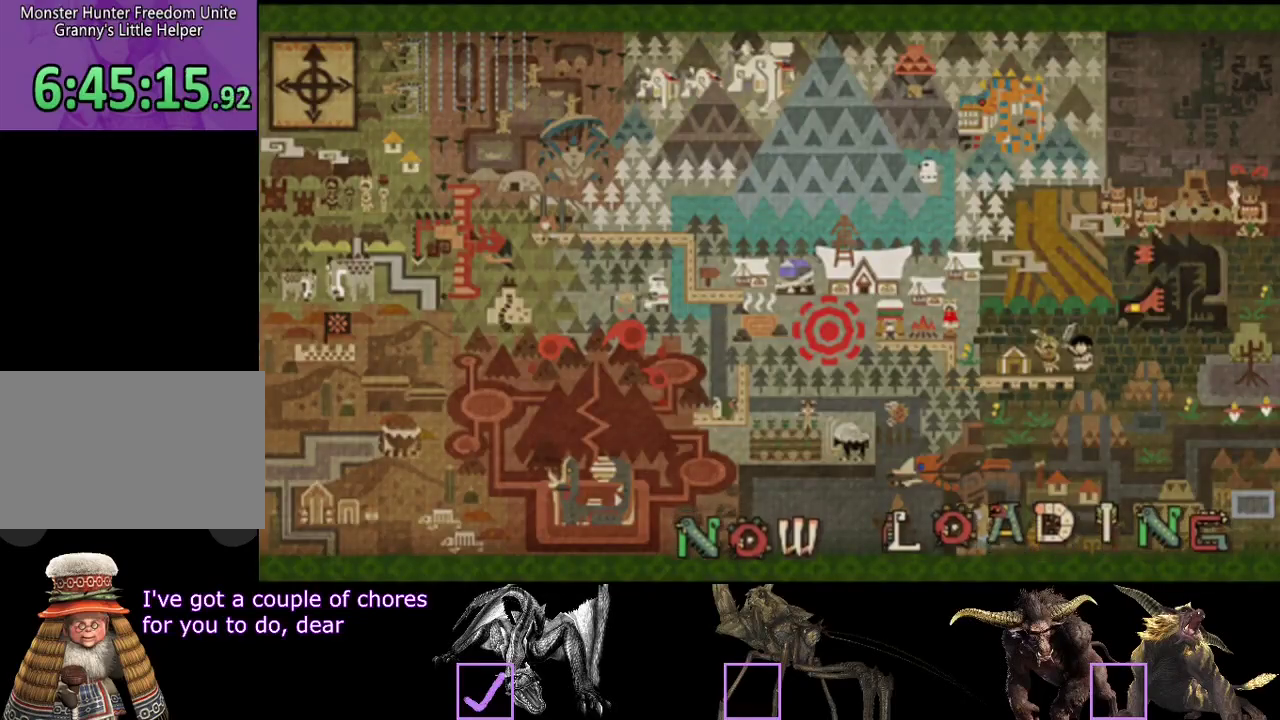
{"buttons": ["R2"], "left_stick": "up", "right_stick": "center", "events": [[250, "left_stick", "up"], [283, "R2", "down"]]}
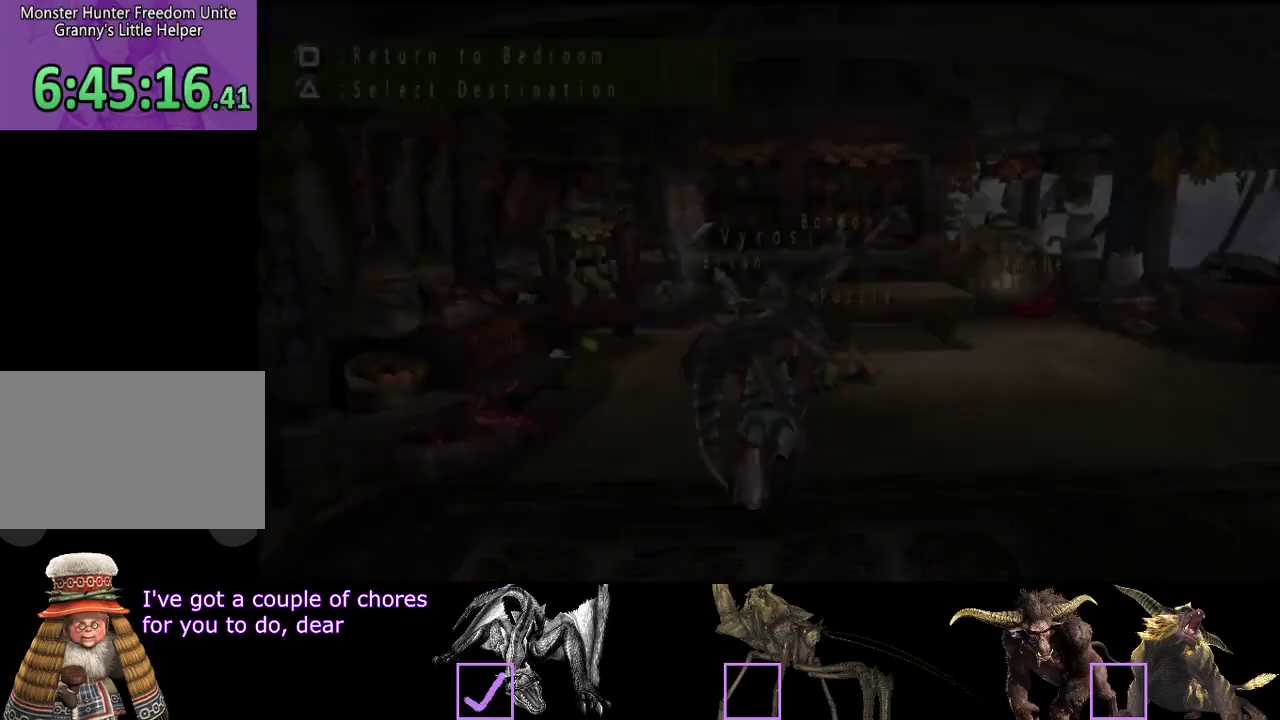
{"buttons": ["R2"], "left_stick": "up", "right_stick": "center", "events": []}
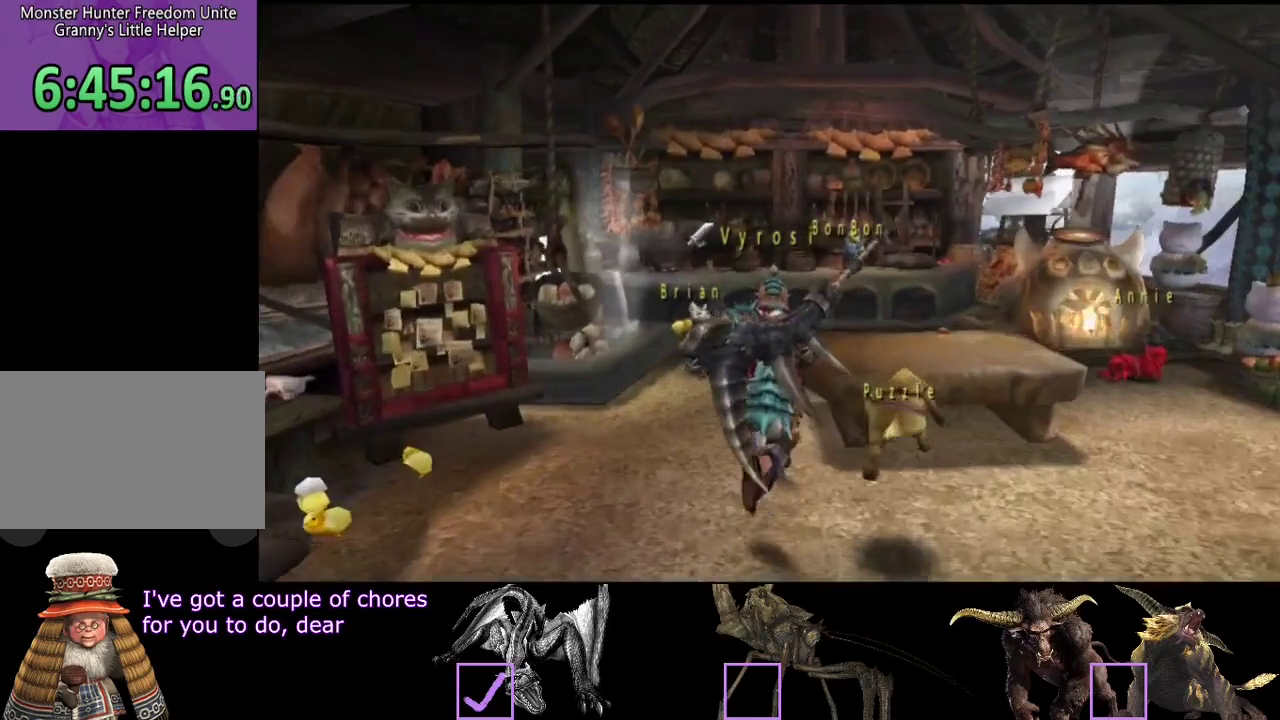
{"buttons": ["R2"], "left_stick": "down-right", "right_stick": "center", "events": [[367, "left_stick", "up-right"], [467, "left_stick", "down-right"]]}
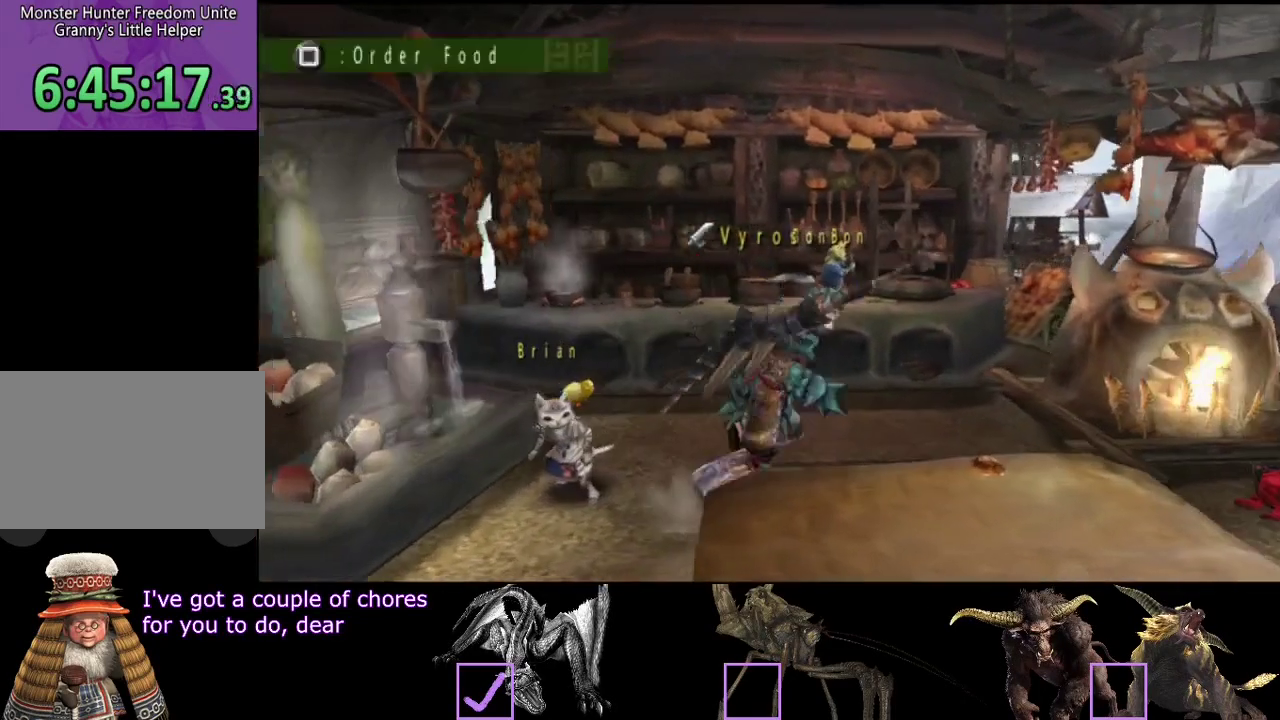
{"buttons": [], "left_stick": "center", "right_stick": "center", "events": [[67, "R2", "up"], [67, "left_stick", "down"], [283, "left_stick", "center"]]}